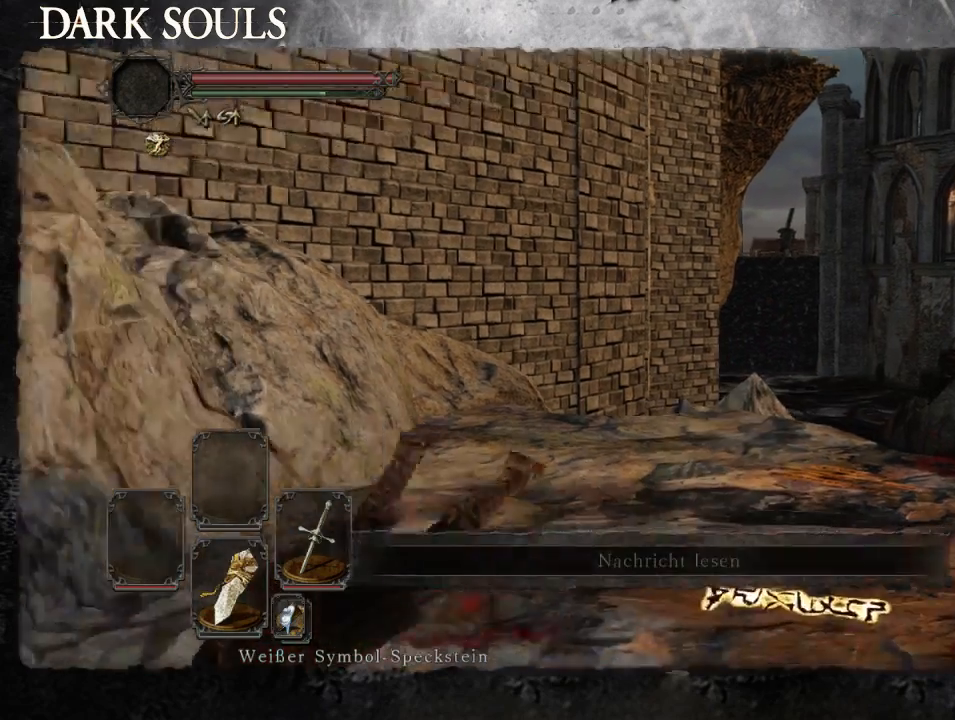
Gameplay with a controller (PlayStation layout); each line is a JSON object with the inputs held at the frame after it. "events" lists button and stick changes between this image and that frame as [ms after this image, input, new state], when the widget could be followed in between. Not read: L2 R2.
{"buttons": [], "left_stick": "left", "right_stick": "left", "events": [[33, "right_stick", "left"], [433, "left_stick", "left"]]}
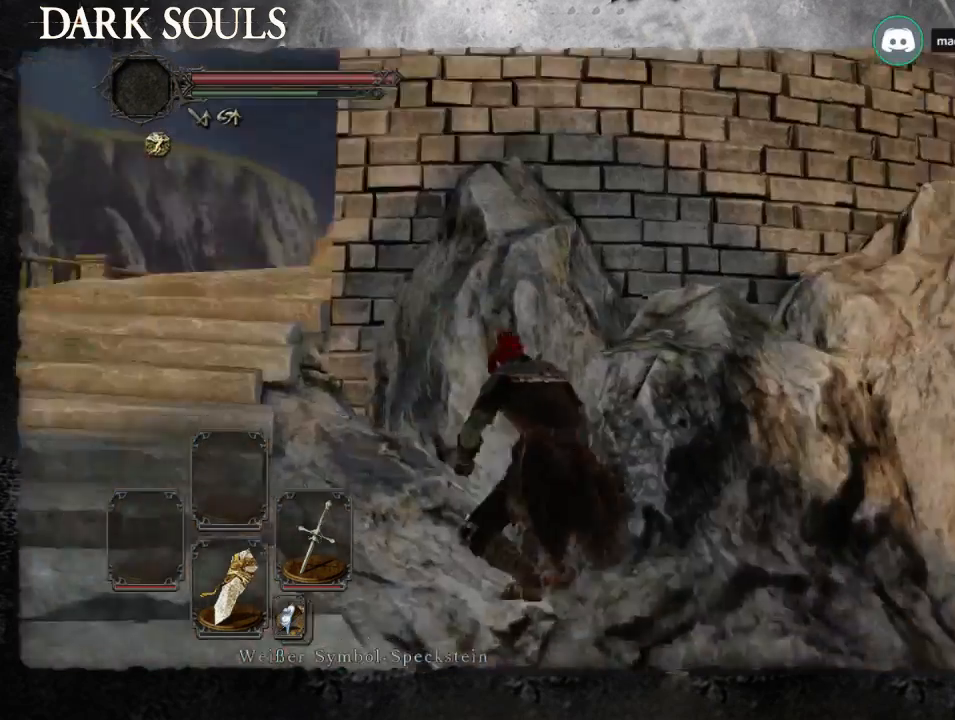
{"buttons": [], "left_stick": "up-left", "right_stick": "down-right", "events": [[33, "right_stick", "center"], [200, "left_stick", "up-left"], [367, "right_stick", "down-right"]]}
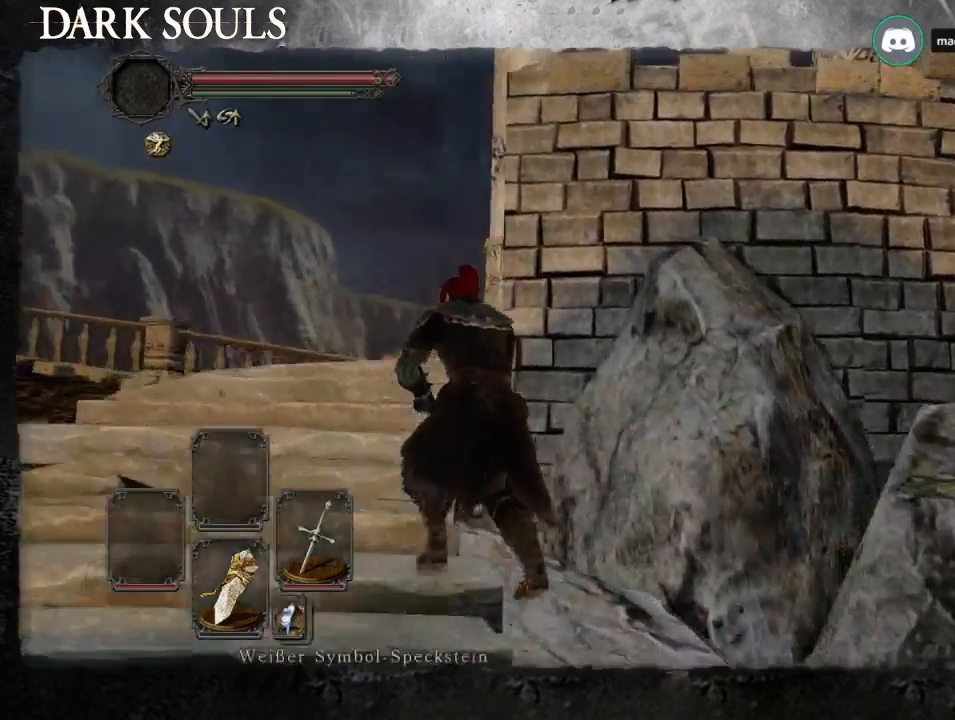
{"buttons": ["CIRCLE"], "left_stick": "up", "right_stick": "center", "events": [[33, "right_stick", "center"], [367, "left_stick", "up"], [400, "CIRCLE", "down"]]}
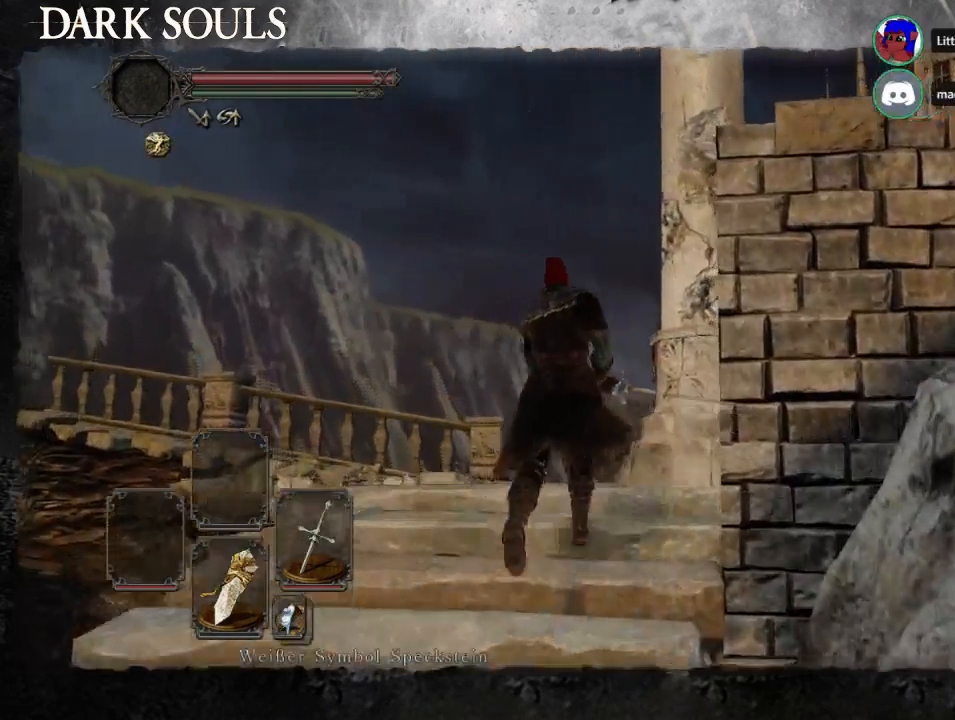
{"buttons": [], "left_stick": "up", "right_stick": "down-right"}
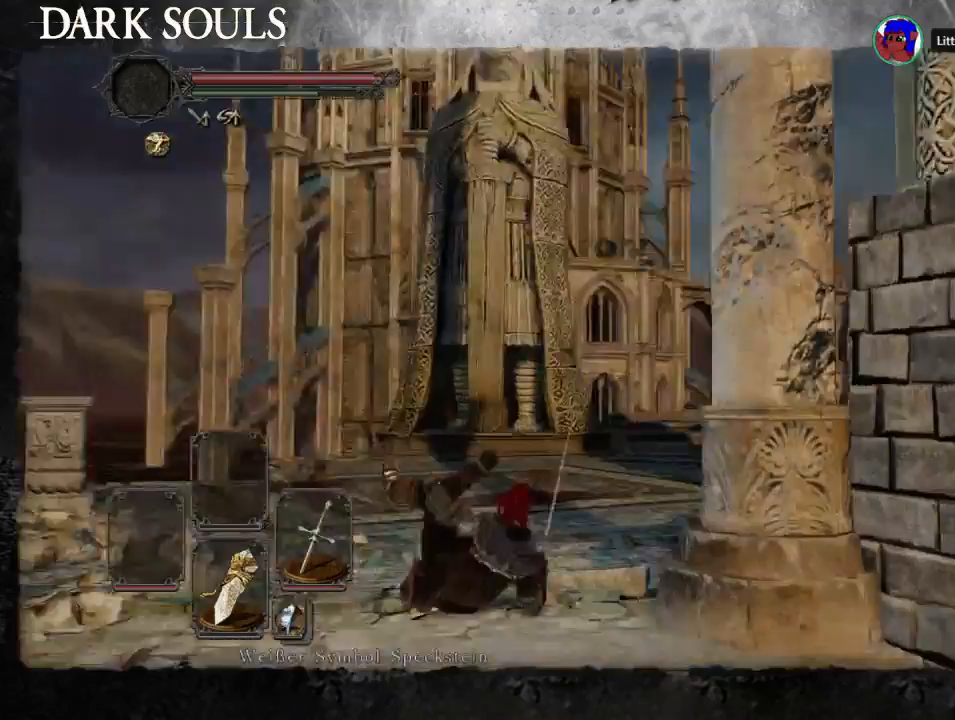
{"buttons": ["START"], "left_stick": "up-left", "right_stick": "center", "events": [[267, "right_stick", "center"], [500, "START", "down"], [500, "left_stick", "up-left"]]}
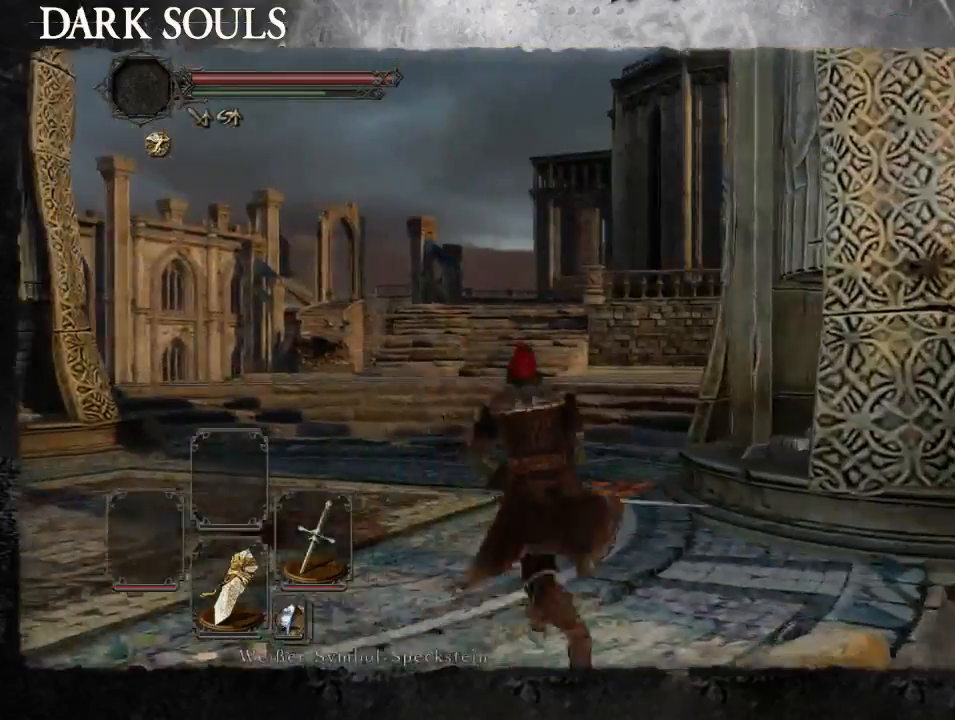
{"buttons": ["START"], "left_stick": "up-left", "right_stick": "center", "events": [[100, "left_stick", "down-left"], [200, "left_stick", "down-right"], [300, "left_stick", "up-right"], [433, "left_stick", "up-left"]]}
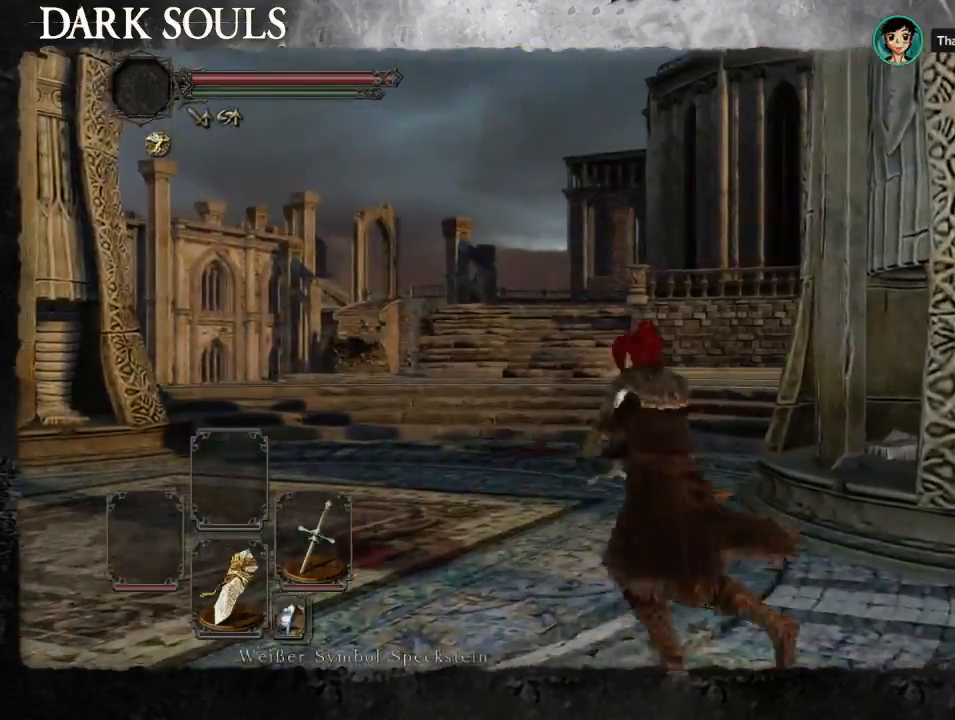
{"buttons": [], "left_stick": "up-left", "right_stick": "center", "events": [[33, "left_stick", "down-left"], [133, "left_stick", "down-right"], [267, "left_stick", "up-right"], [333, "left_stick", "up"], [467, "left_stick", "up-left"], [500, "START", "up"]]}
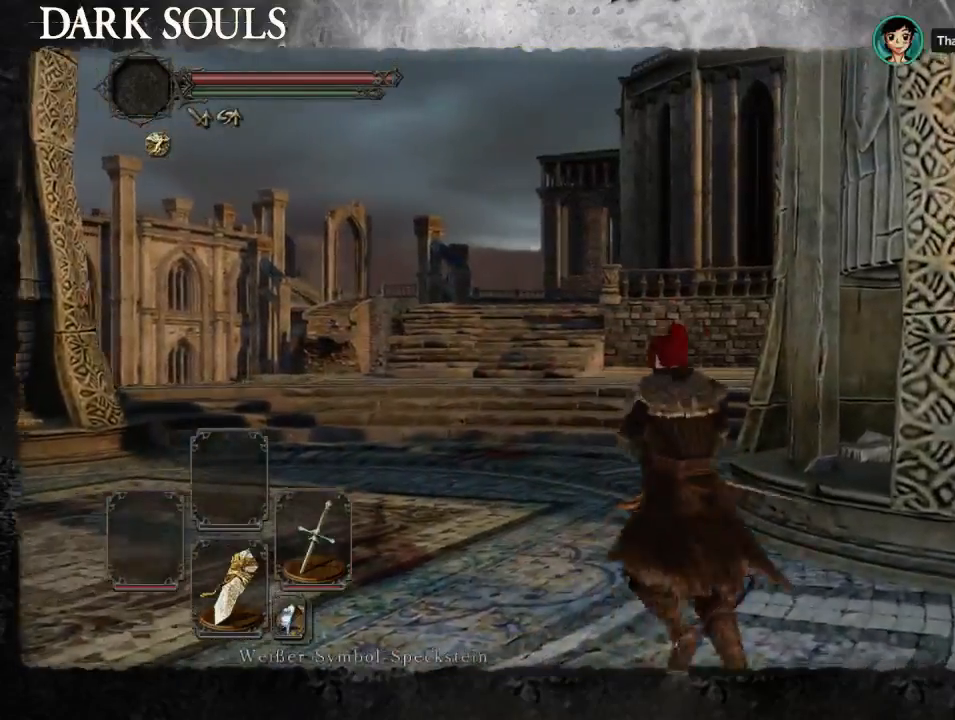
{"buttons": ["START"], "left_stick": "up-right", "right_stick": "center", "events": [[67, "START", "down"], [267, "START", "up"], [267, "left_stick", "up"], [467, "START", "down"], [467, "left_stick", "up-right"]]}
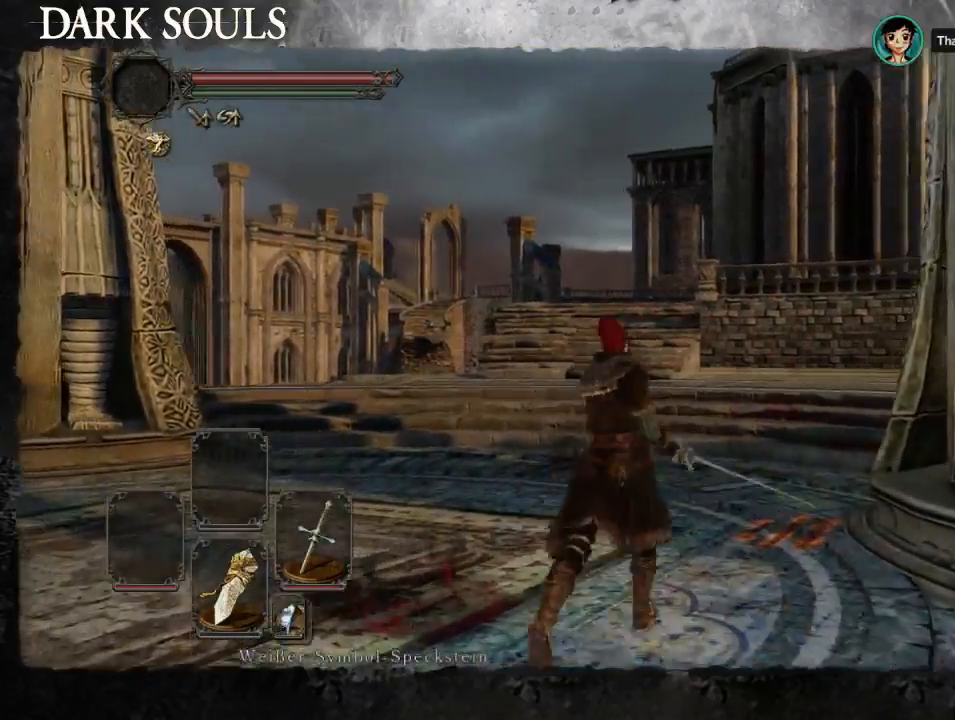
{"buttons": [], "left_stick": "up-right", "right_stick": "right", "events": [[100, "CIRCLE", "down"], [100, "START", "up"], [200, "left_stick", "up"], [233, "CIRCLE", "up"], [267, "START", "down"], [433, "right_stick", "right"], [467, "left_stick", "up-right"], [500, "START", "up"]]}